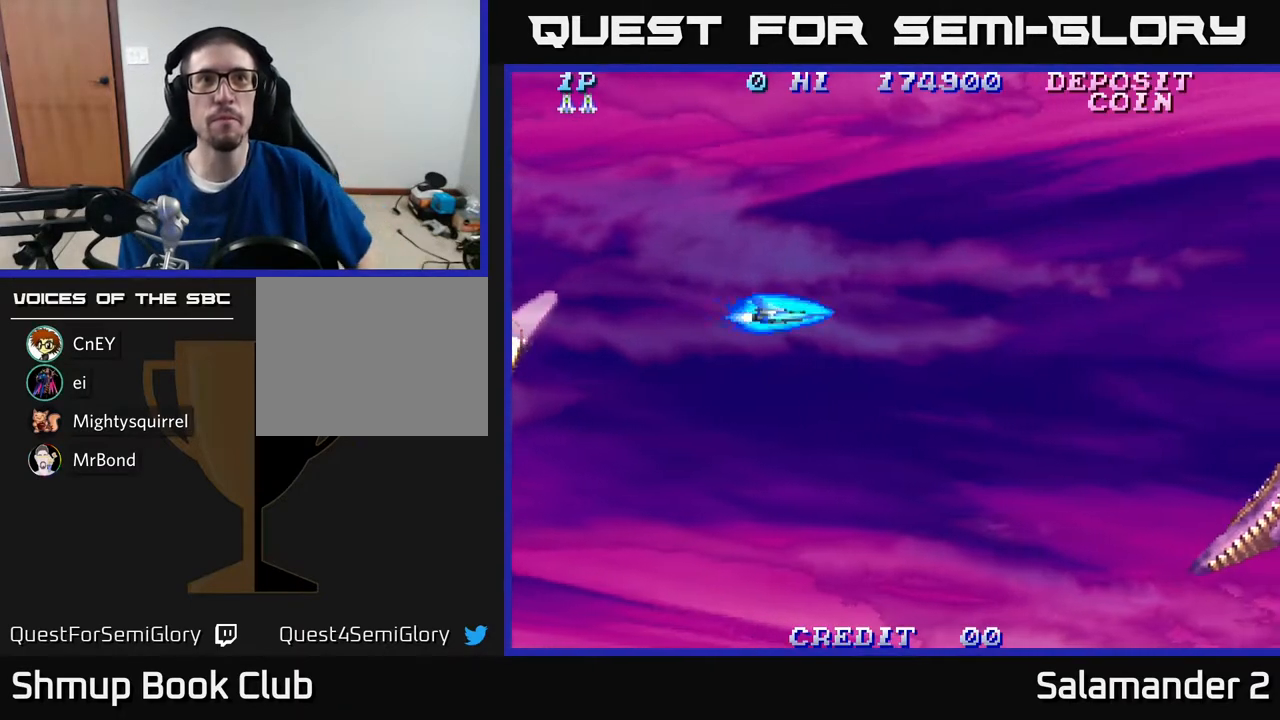
Gameplay with a controller (Xbox layout); each line is a JSON object with the inputs held at the frame after it. "events" lists button and stick changes between this image and that frame as [ms after this image, input, new state], when the widget could be followed in between. Not read: left_stick.
{"buttons": ["DPAD_UP", "DPAD_RIGHT"], "right_stick": "center", "events": [[283, "DPAD_UP", "down"], [383, "DPAD_RIGHT", "down"]]}
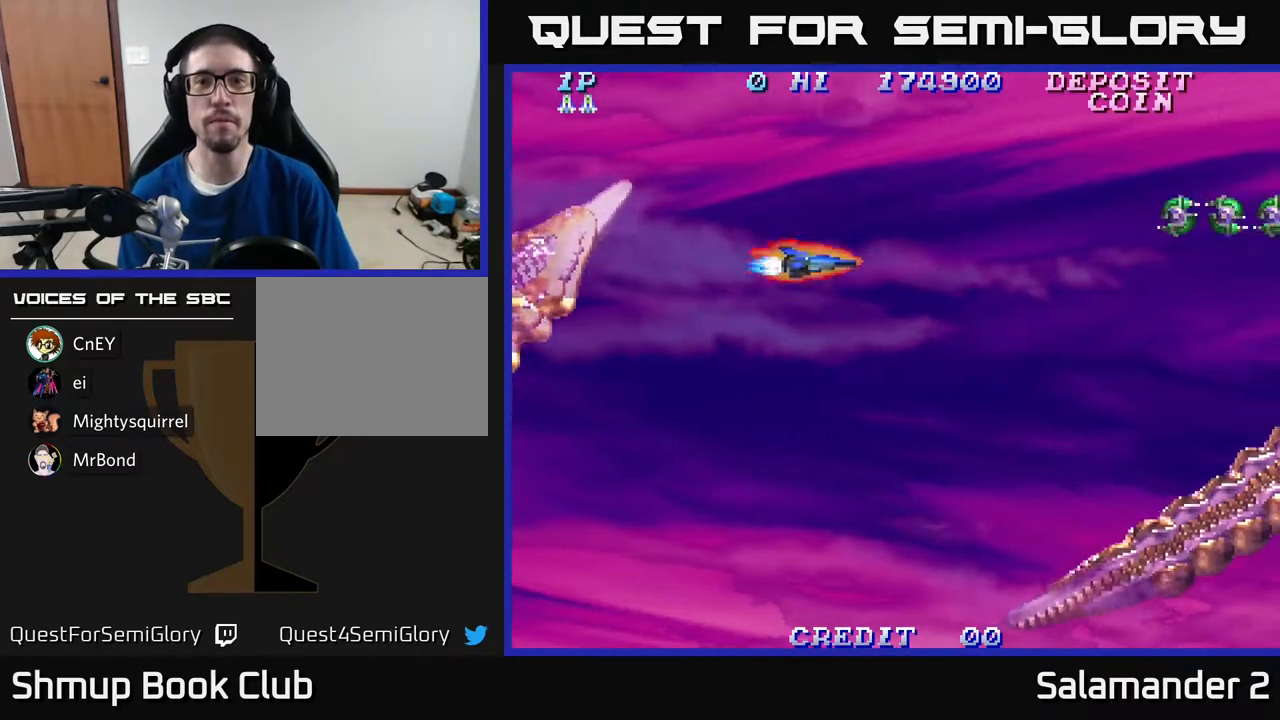
{"buttons": ["DPAD_RIGHT"], "right_stick": "center", "events": [[217, "A", "down"], [250, "DPAD_UP", "up"], [300, "A", "up"], [383, "A", "down"], [467, "A", "up"]]}
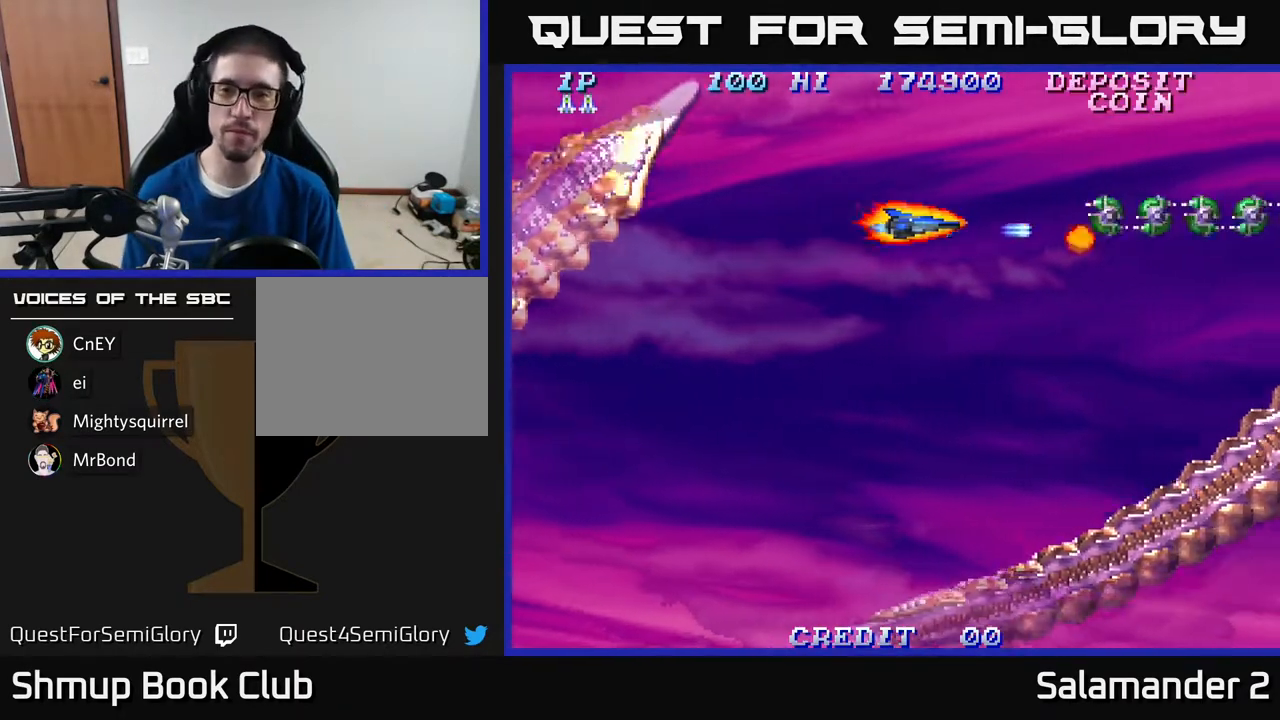
{"buttons": ["DPAD_RIGHT"], "right_stick": "center", "events": [[50, "A", "down"], [100, "A", "up"], [183, "A", "down"], [200, "DPAD_RIGHT", "up"], [233, "A", "up"], [300, "A", "down"], [367, "A", "up"], [417, "DPAD_RIGHT", "down"], [450, "A", "down"], [500, "A", "up"]]}
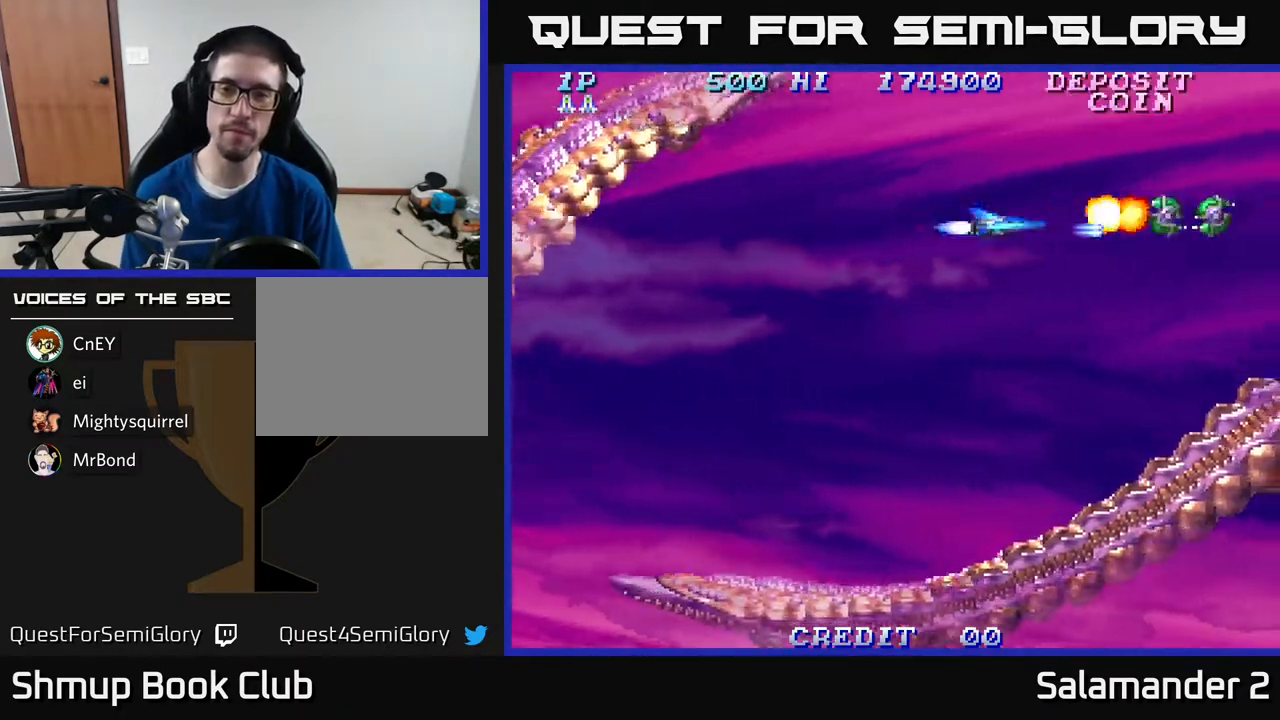
{"buttons": ["DPAD_RIGHT"], "right_stick": "center", "events": [[50, "A", "down"], [50, "DPAD_RIGHT", "up"], [117, "A", "up"], [167, "A", "down"], [200, "DPAD_RIGHT", "down"], [217, "A", "up"]]}
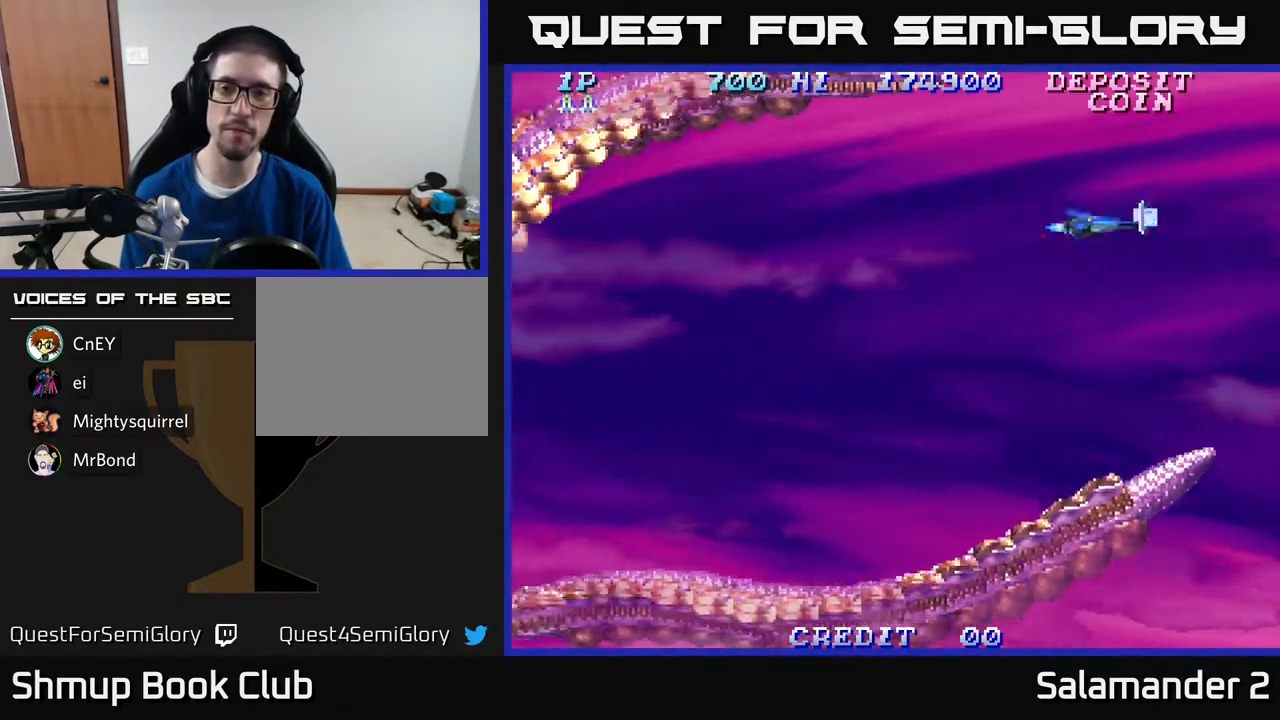
{"buttons": ["DPAD_DOWN", "DPAD_LEFT"], "right_stick": "center", "events": [[100, "DPAD_RIGHT", "up"], [183, "DPAD_LEFT", "down"], [283, "DPAD_DOWN", "down"]]}
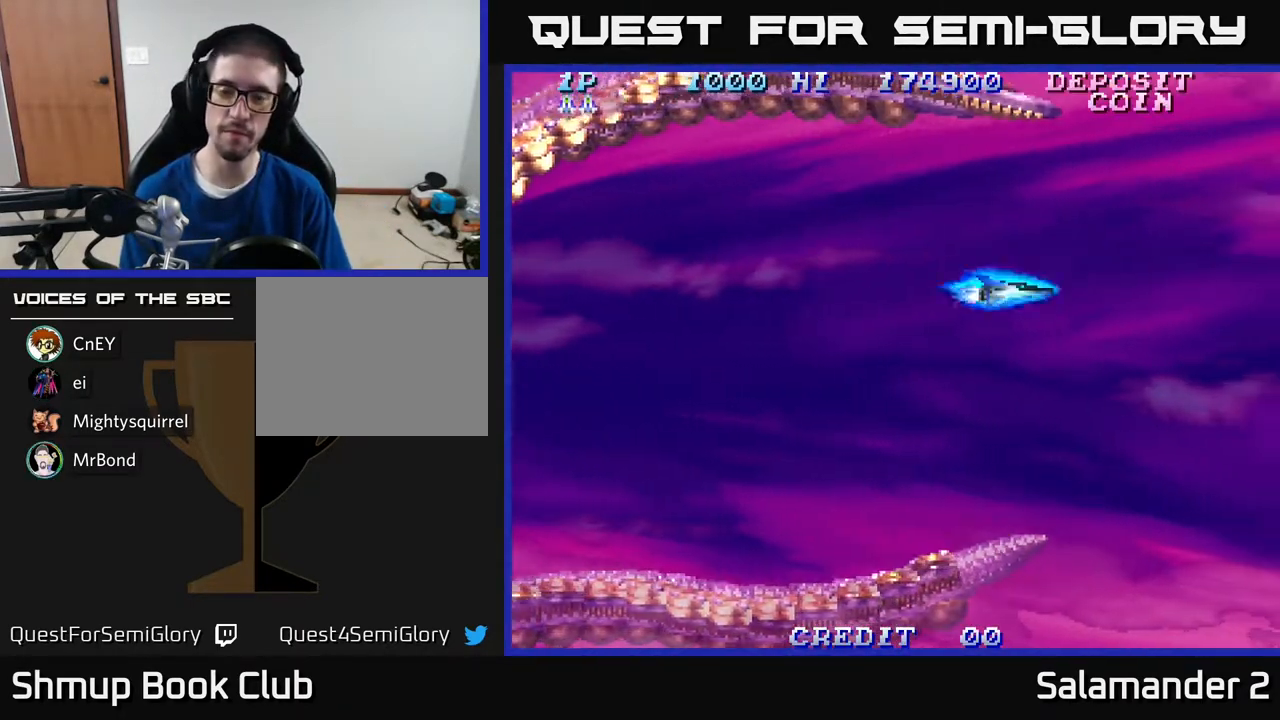
{"buttons": [], "right_stick": "center", "events": [[17, "DPAD_LEFT", "up"], [233, "DPAD_LEFT", "down"], [367, "DPAD_DOWN", "up"], [383, "DPAD_LEFT", "up"]]}
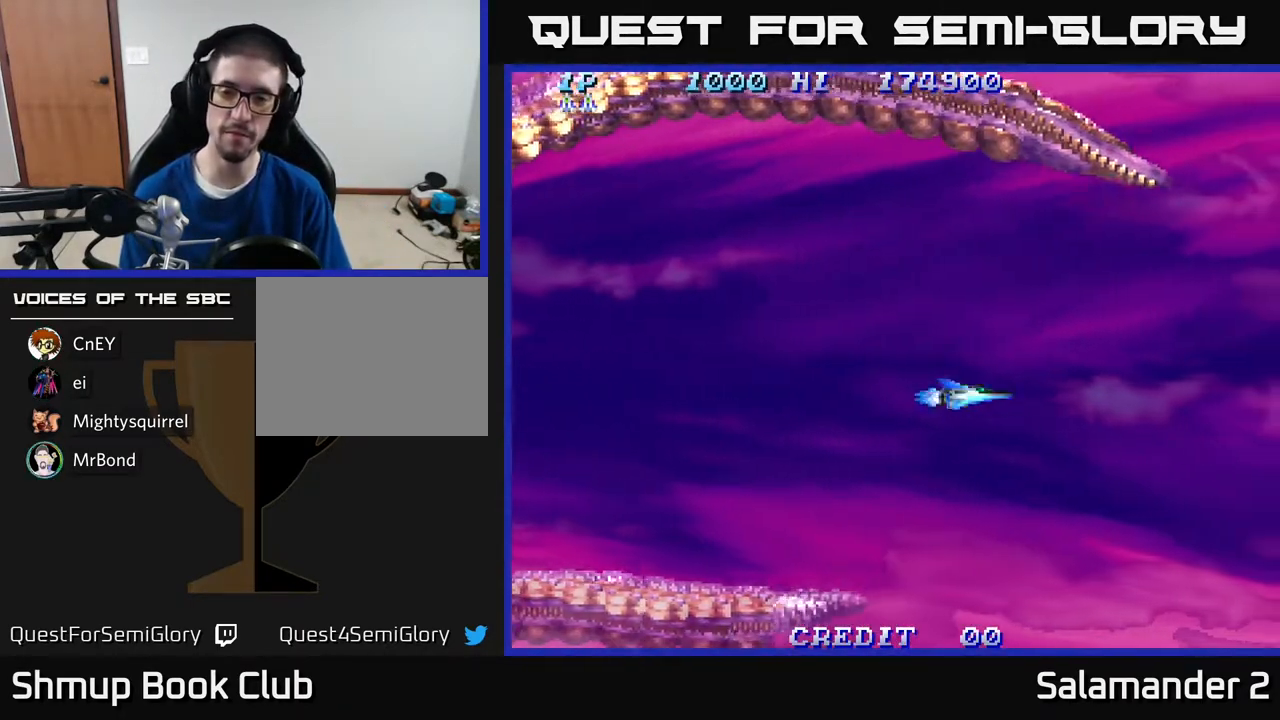
{"buttons": [], "right_stick": "center", "events": [[117, "DPAD_DOWN", "down"], [233, "A", "down"], [250, "DPAD_DOWN", "up"], [350, "A", "up"]]}
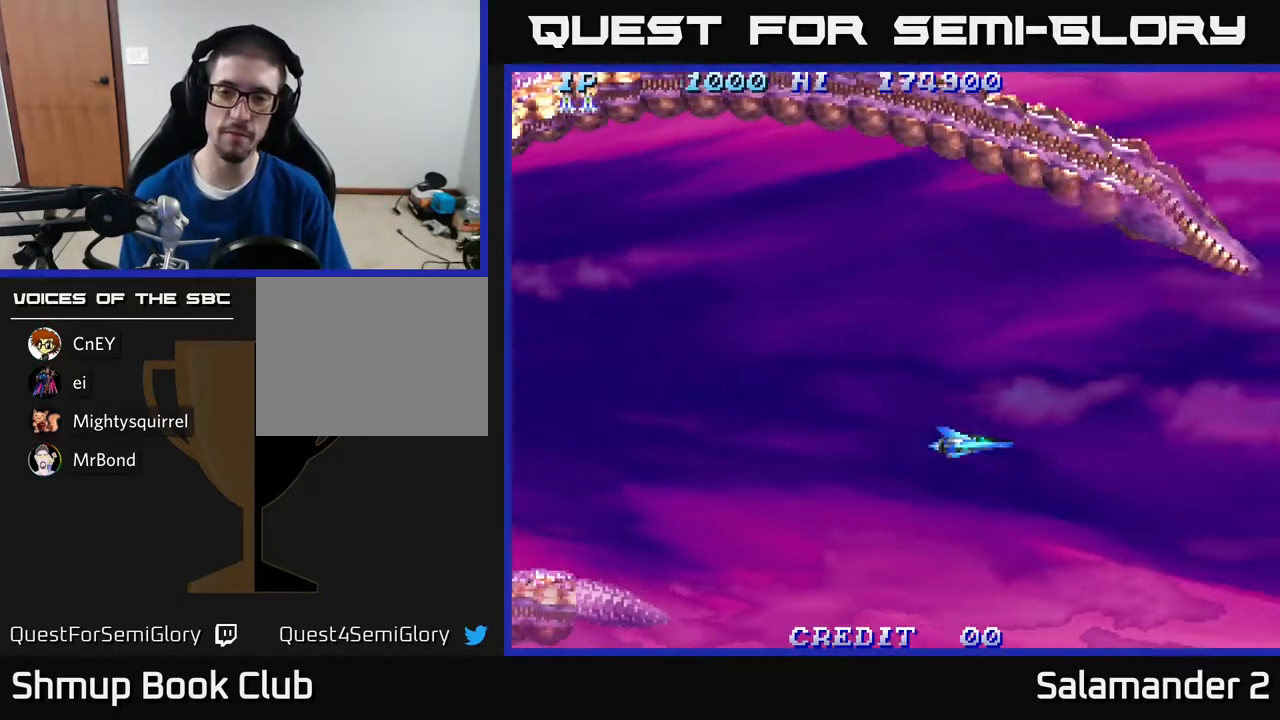
{"buttons": ["DPAD_LEFT"], "right_stick": "center", "events": [[50, "A", "down"], [167, "A", "up"], [300, "DPAD_LEFT", "down"]]}
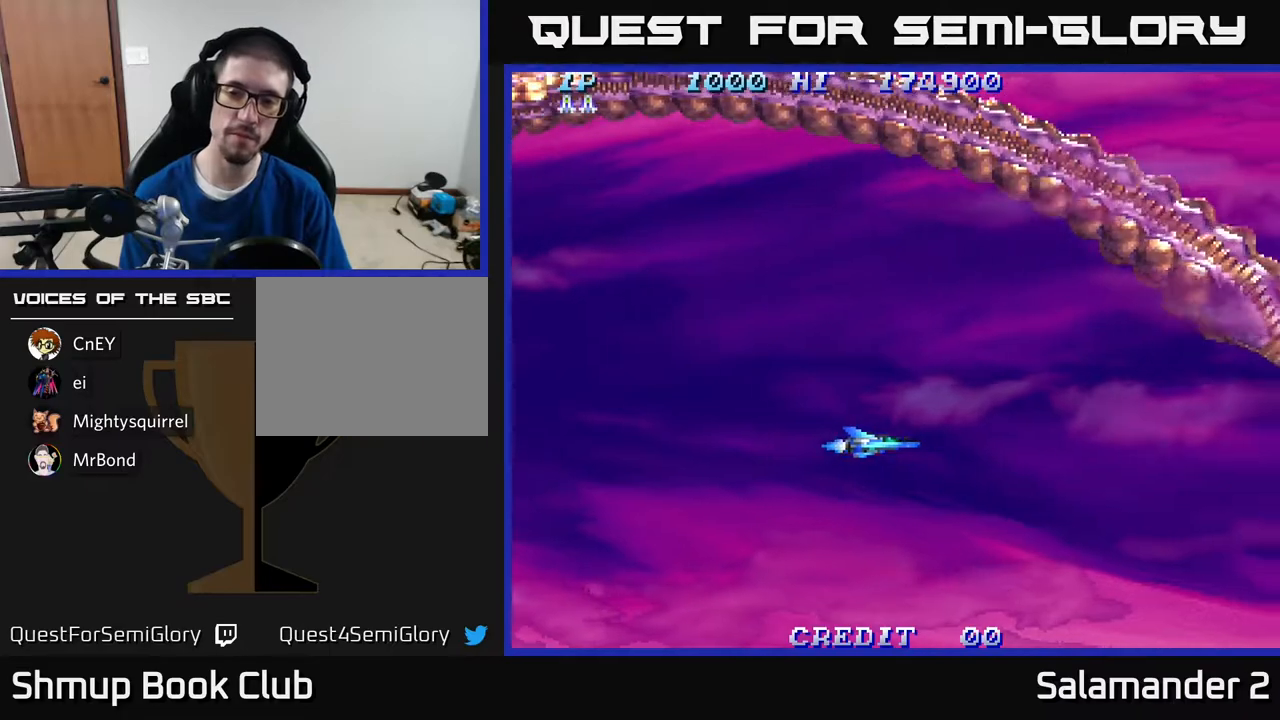
{"buttons": [], "right_stick": "center", "events": [[183, "DPAD_LEFT", "up"], [233, "A", "down"], [317, "A", "up"]]}
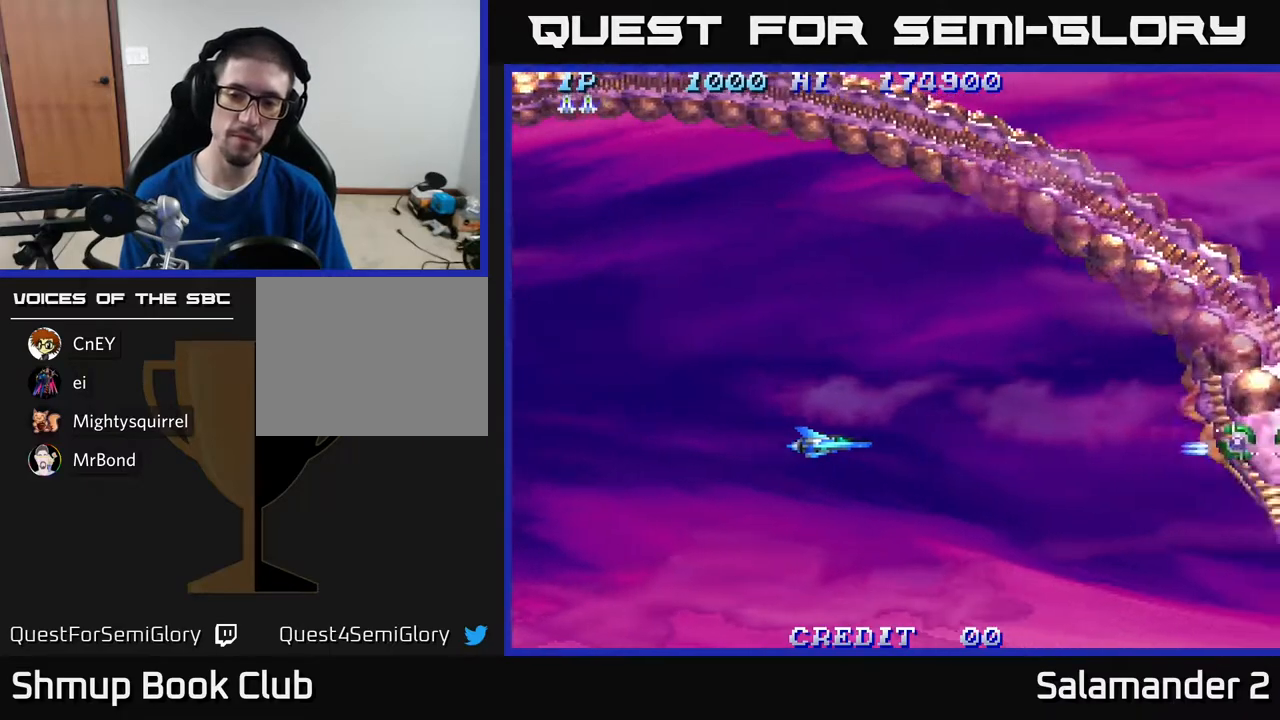
{"buttons": [], "right_stick": "center", "events": [[117, "A", "down"], [183, "A", "up"], [333, "A", "down"], [417, "A", "up"]]}
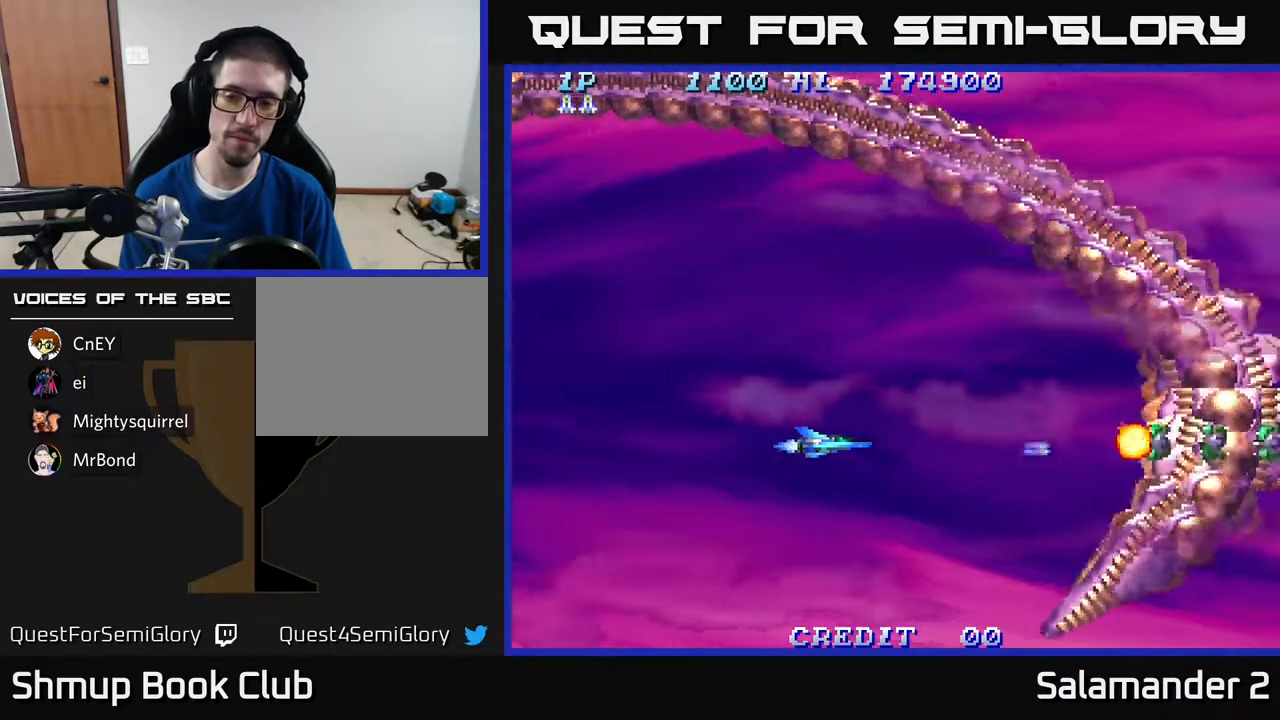
{"buttons": ["A"], "right_stick": "center", "events": [[133, "A", "down"], [250, "A", "up"], [450, "A", "down"]]}
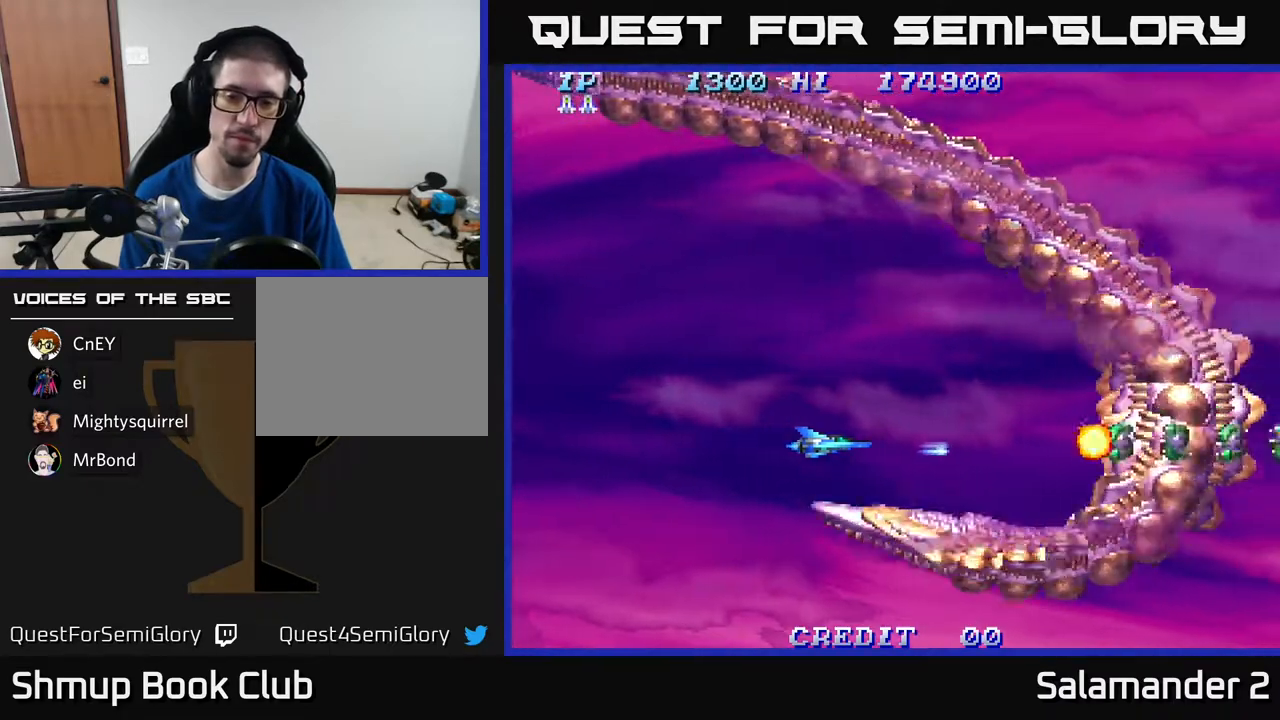
{"buttons": [], "right_stick": "center", "events": [[50, "A", "up"], [167, "DPAD_RIGHT", "down"], [267, "A", "down"], [333, "DPAD_RIGHT", "up"], [400, "A", "up"]]}
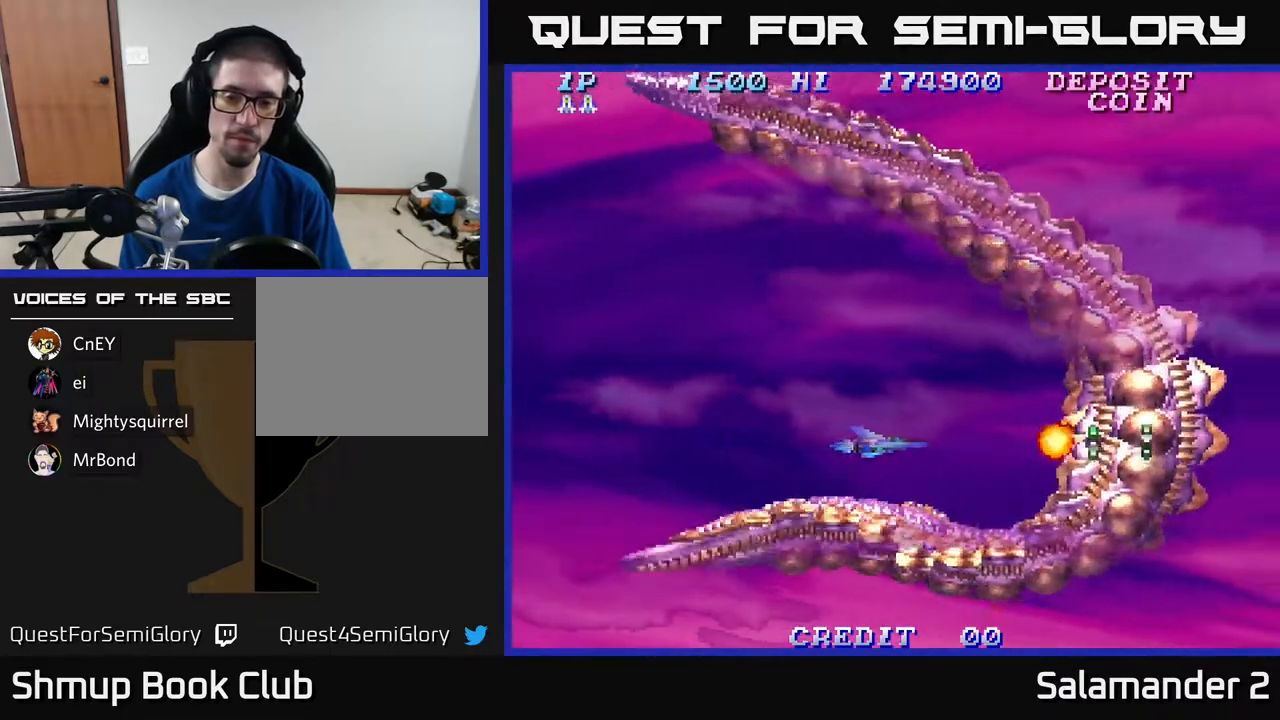
{"buttons": ["A"], "right_stick": "center", "events": [[67, "A", "down"], [183, "A", "up"], [467, "A", "down"]]}
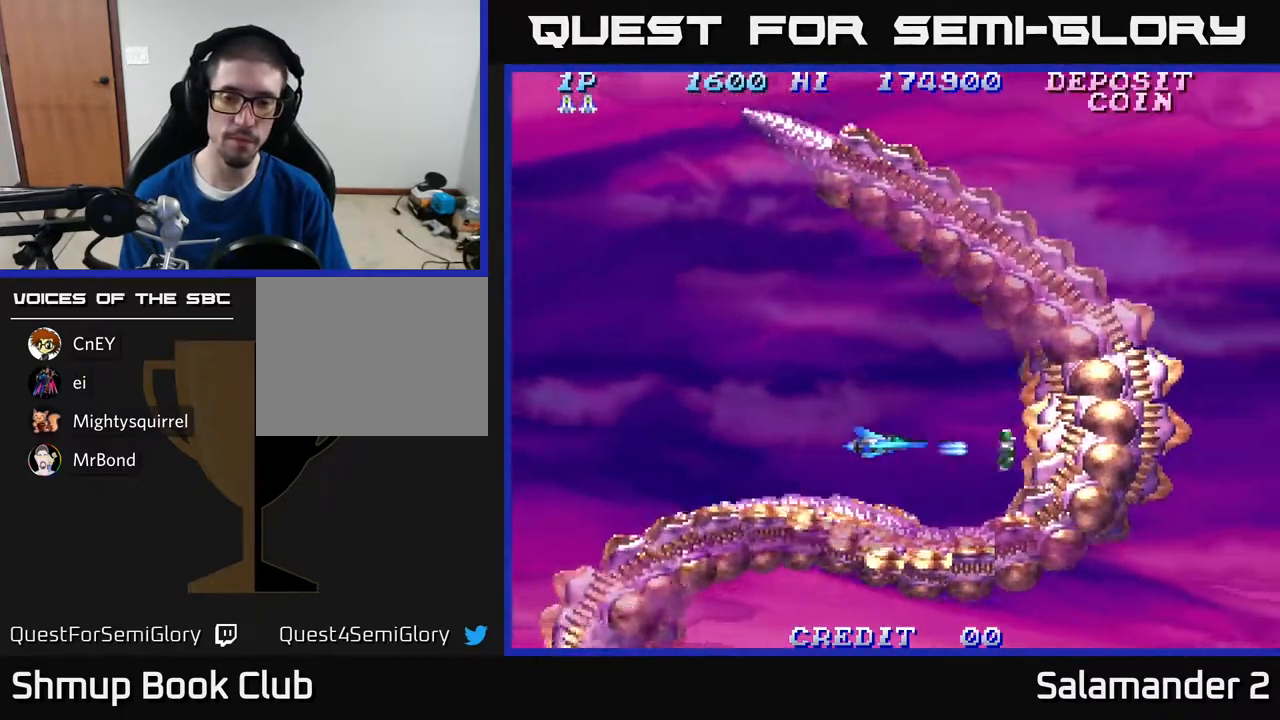
{"buttons": [], "right_stick": "center", "events": [[117, "A", "up"], [367, "DPAD_RIGHT", "down"], [500, "DPAD_RIGHT", "up"]]}
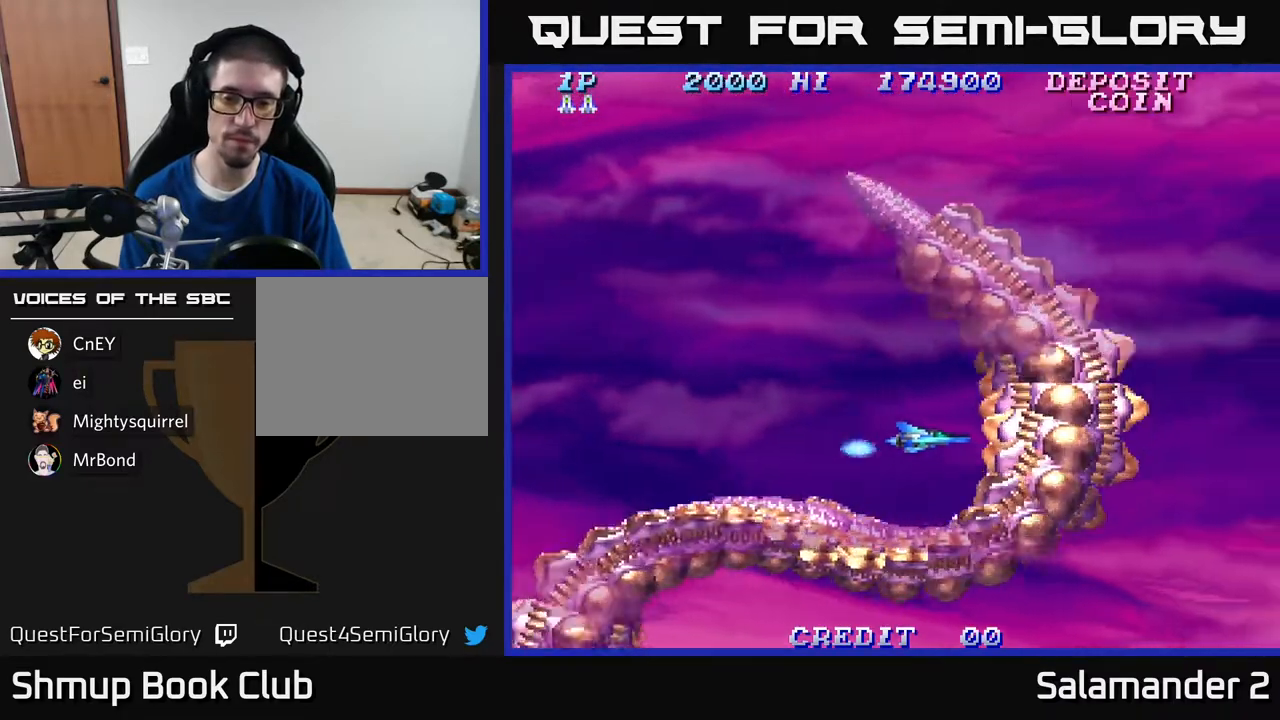
{"buttons": ["DPAD_UP"], "right_stick": "center", "events": [[33, "DPAD_LEFT", "down"], [33, "DPAD_UP", "down"], [350, "DPAD_LEFT", "up"]]}
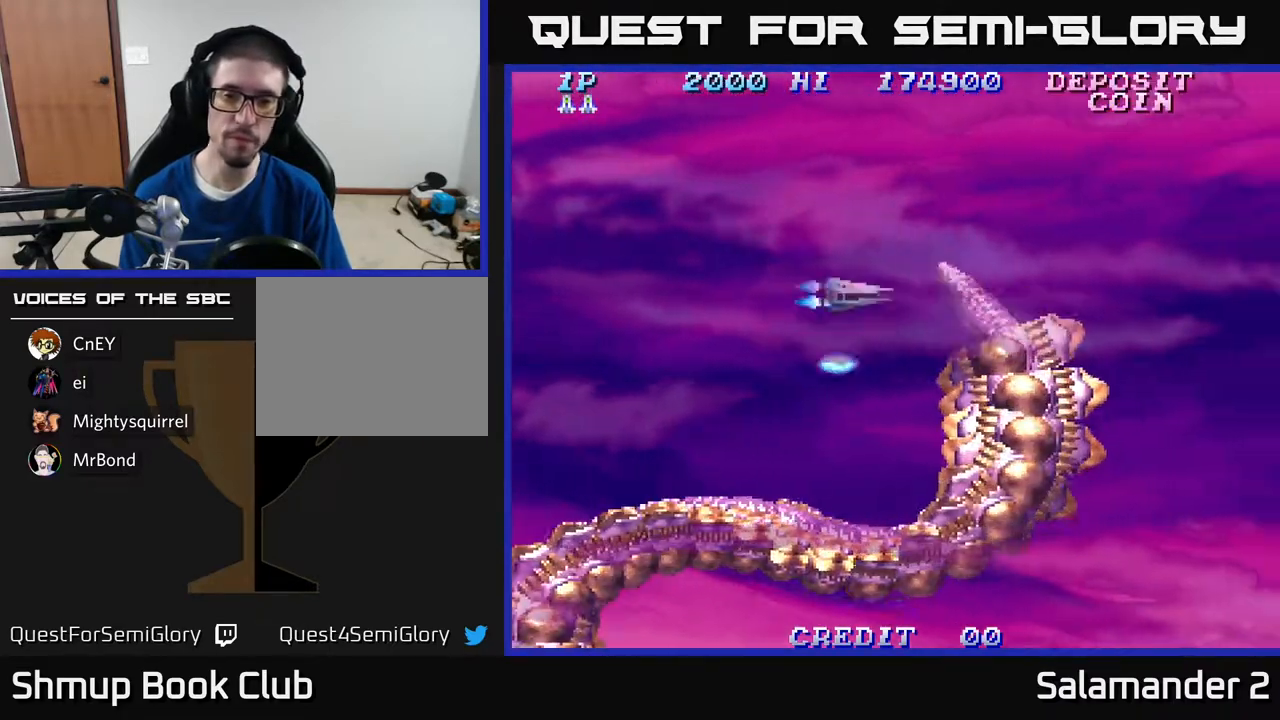
{"buttons": ["A"], "right_stick": "center", "events": [[183, "A", "down"], [250, "A", "up"], [250, "DPAD_UP", "up"], [333, "A", "down"], [400, "A", "up"], [483, "A", "down"]]}
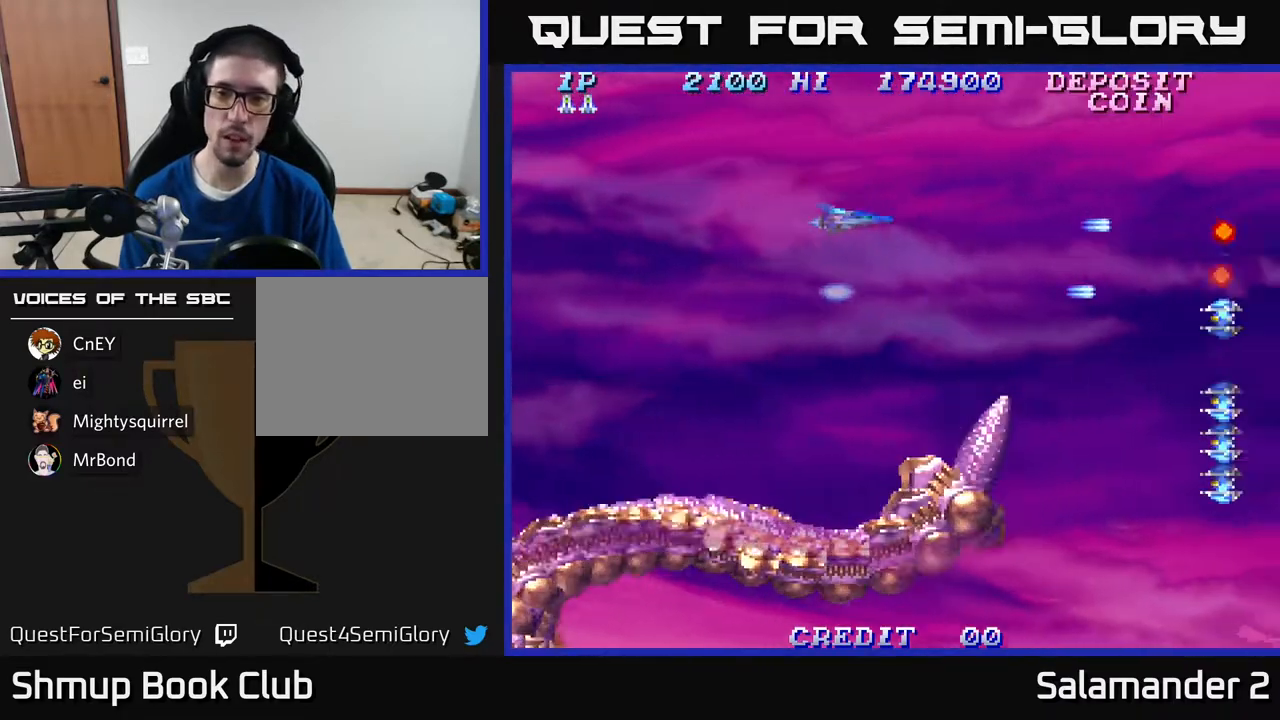
{"buttons": ["DPAD_DOWN"], "right_stick": "center", "events": [[50, "A", "up"], [283, "DPAD_DOWN", "down"]]}
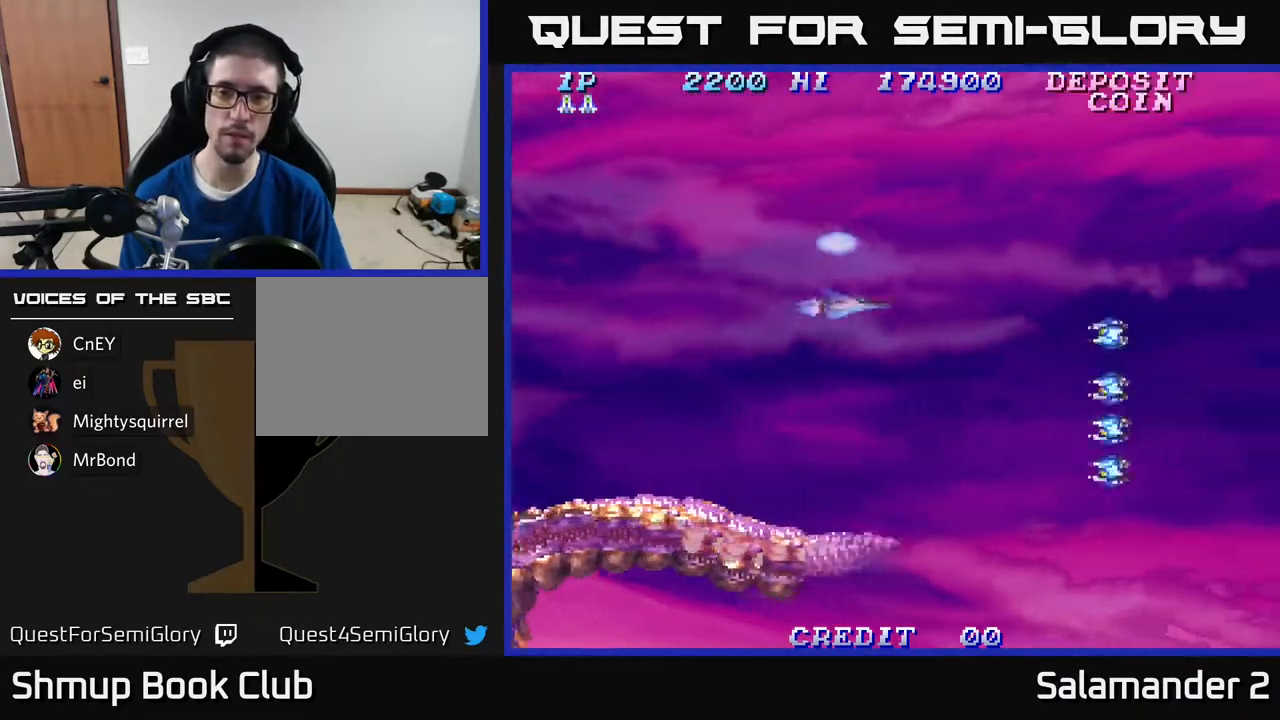
{"buttons": ["A", "DPAD_DOWN"], "right_stick": "center", "events": [[183, "A", "down"], [300, "A", "up"], [500, "A", "down"]]}
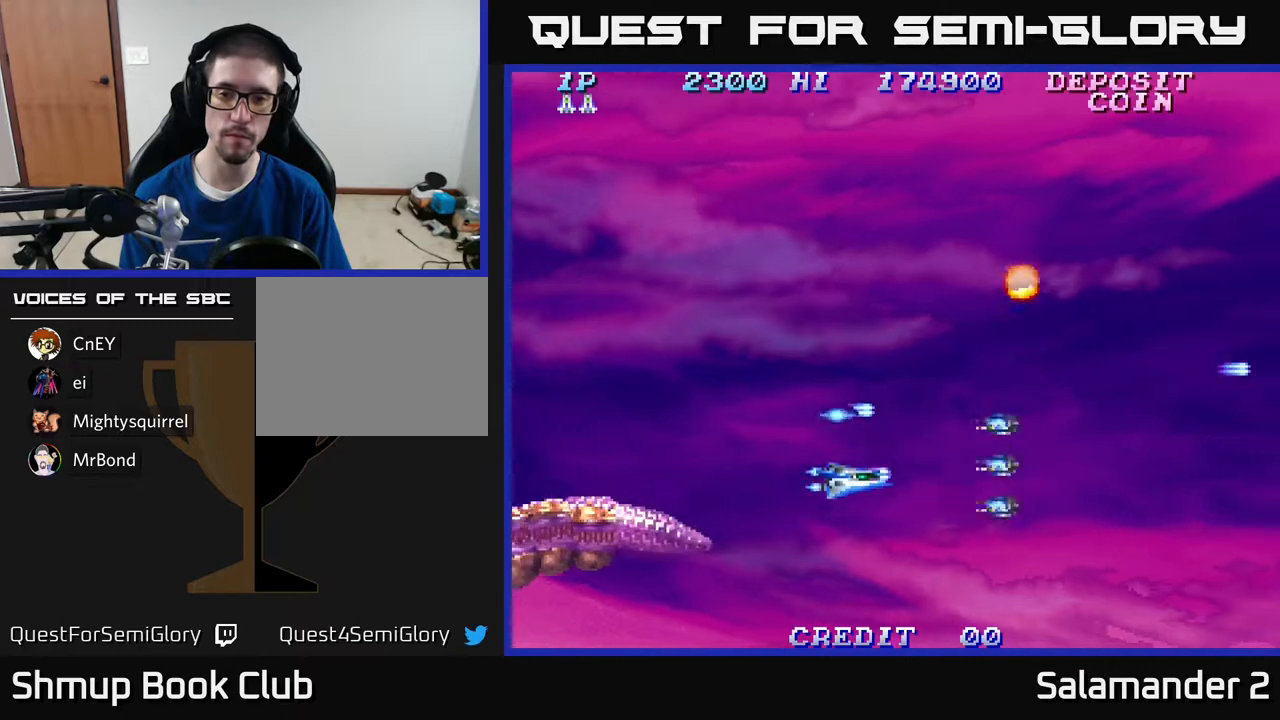
{"buttons": ["DPAD_UP"], "right_stick": "center", "events": [[67, "A", "up"], [83, "DPAD_DOWN", "up"], [117, "A", "down"], [133, "DPAD_LEFT", "down"], [133, "DPAD_UP", "down"], [200, "A", "up"], [250, "DPAD_LEFT", "up"], [283, "A", "down"], [350, "A", "up"]]}
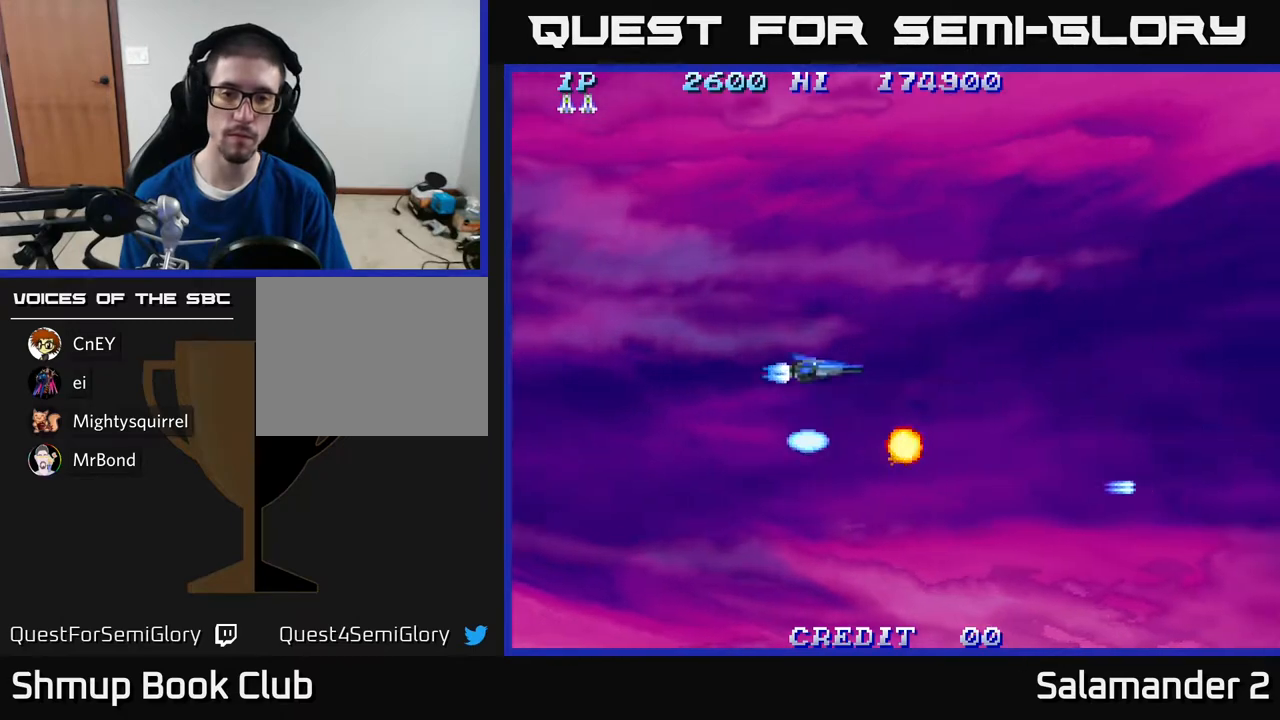
{"buttons": ["DPAD_RIGHT"], "right_stick": "center", "events": [[400, "DPAD_RIGHT", "down"], [467, "DPAD_UP", "up"]]}
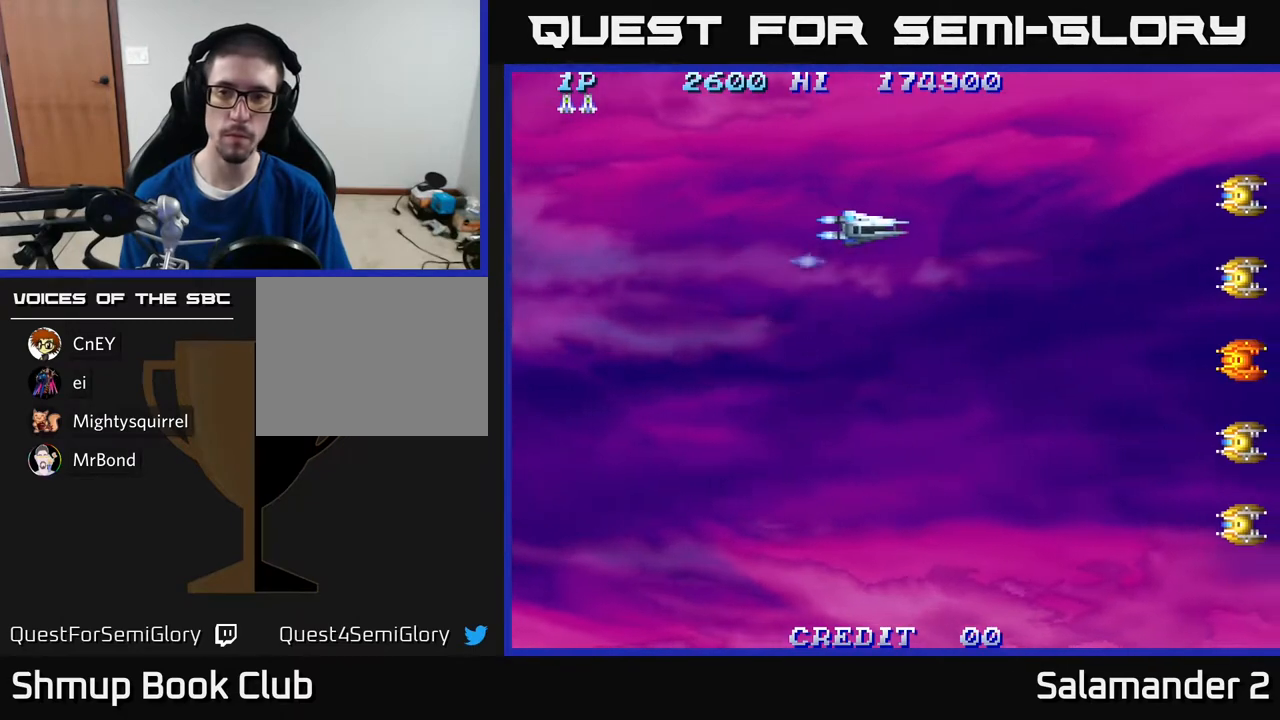
{"buttons": ["DPAD_DOWN"], "right_stick": "center", "events": [[83, "DPAD_DOWN", "down"], [83, "DPAD_RIGHT", "up"], [100, "A", "down"], [200, "A", "up"], [283, "A", "down"], [350, "A", "up"]]}
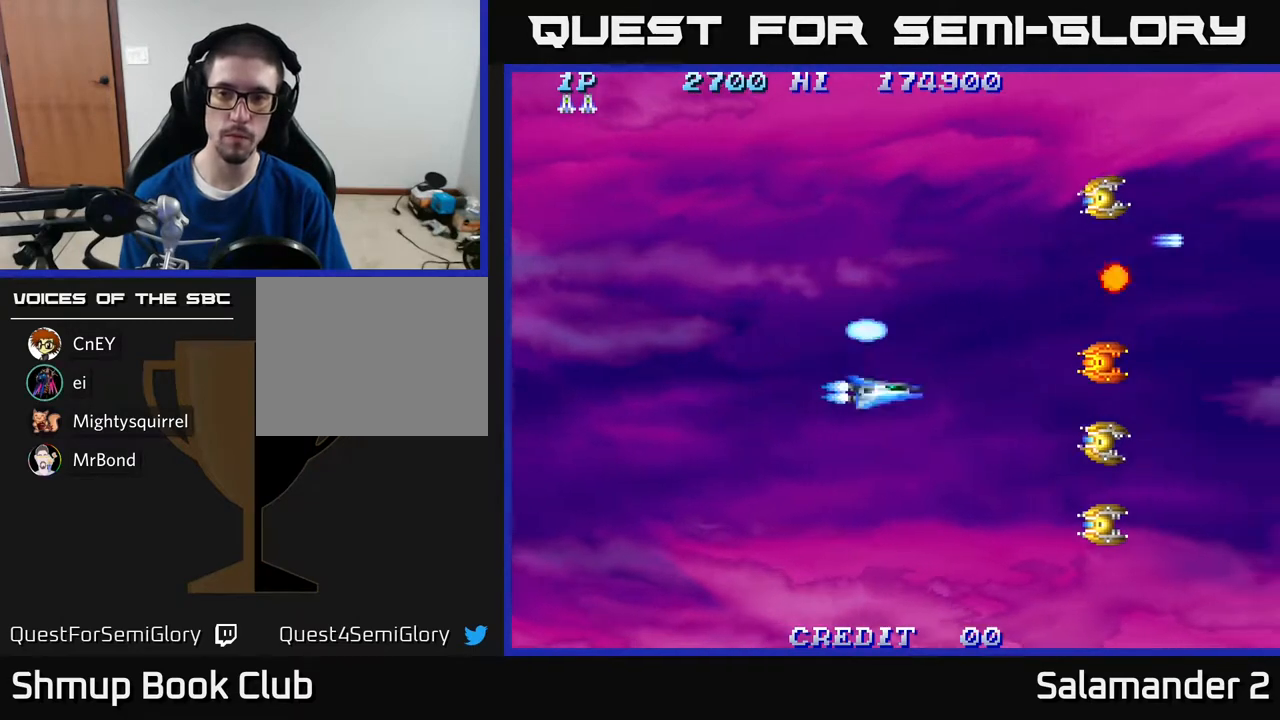
{"buttons": ["A", "DPAD_UP", "DPAD_LEFT"], "right_stick": "center", "events": [[133, "A", "down"], [200, "A", "up"], [283, "A", "down"], [333, "DPAD_DOWN", "up"], [350, "DPAD_LEFT", "down"], [367, "A", "up"], [450, "A", "down"], [483, "DPAD_UP", "down"]]}
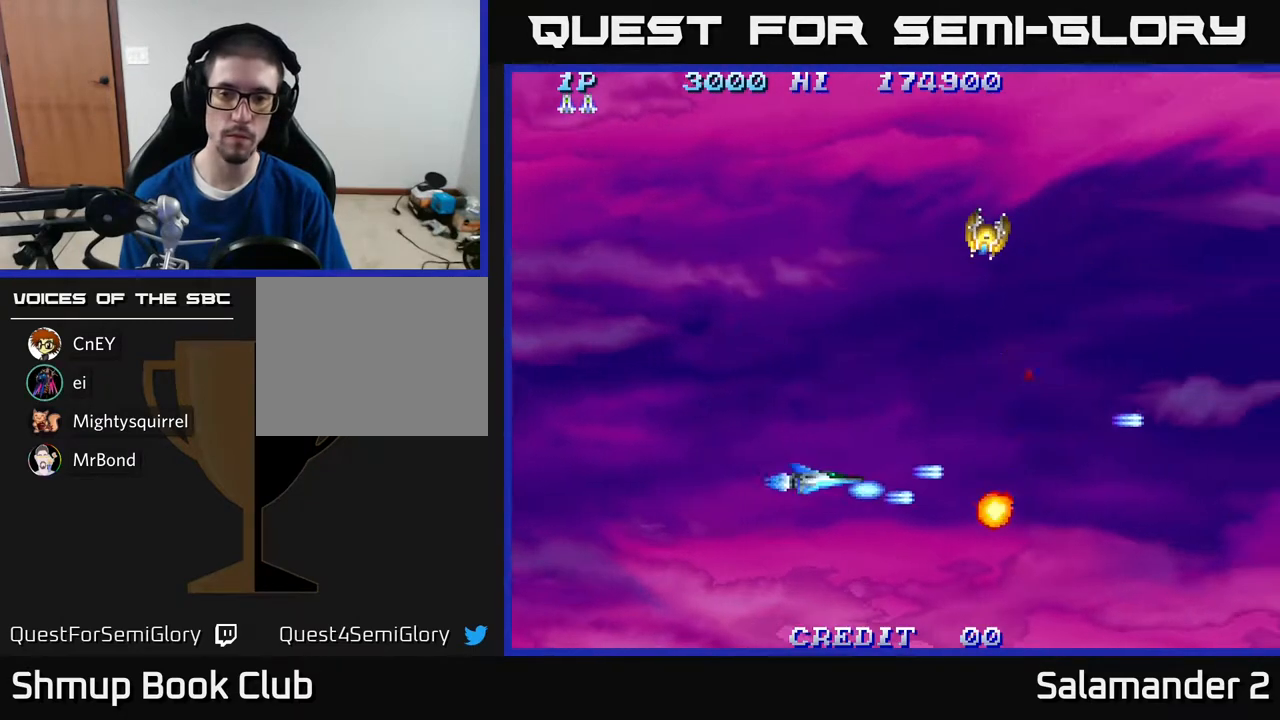
{"buttons": ["A", "DPAD_UP", "DPAD_LEFT"], "right_stick": "center", "events": [[33, "A", "up"], [33, "DPAD_LEFT", "up"], [483, "DPAD_LEFT", "down"], [500, "A", "down"]]}
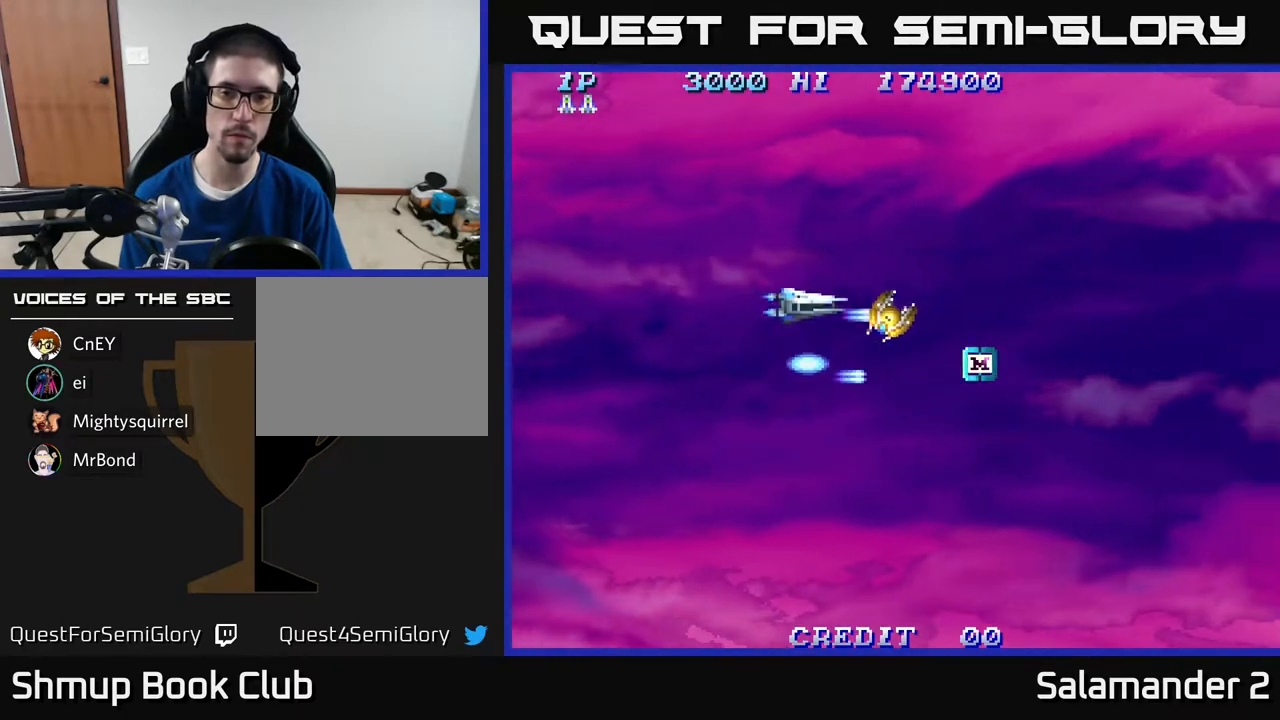
{"buttons": ["DPAD_DOWN", "DPAD_RIGHT"], "right_stick": "center", "events": [[50, "DPAD_UP", "up"], [83, "A", "up"], [100, "DPAD_LEFT", "up"], [133, "DPAD_RIGHT", "down"], [350, "DPAD_DOWN", "down"], [367, "DPAD_RIGHT", "up"], [433, "DPAD_RIGHT", "down"]]}
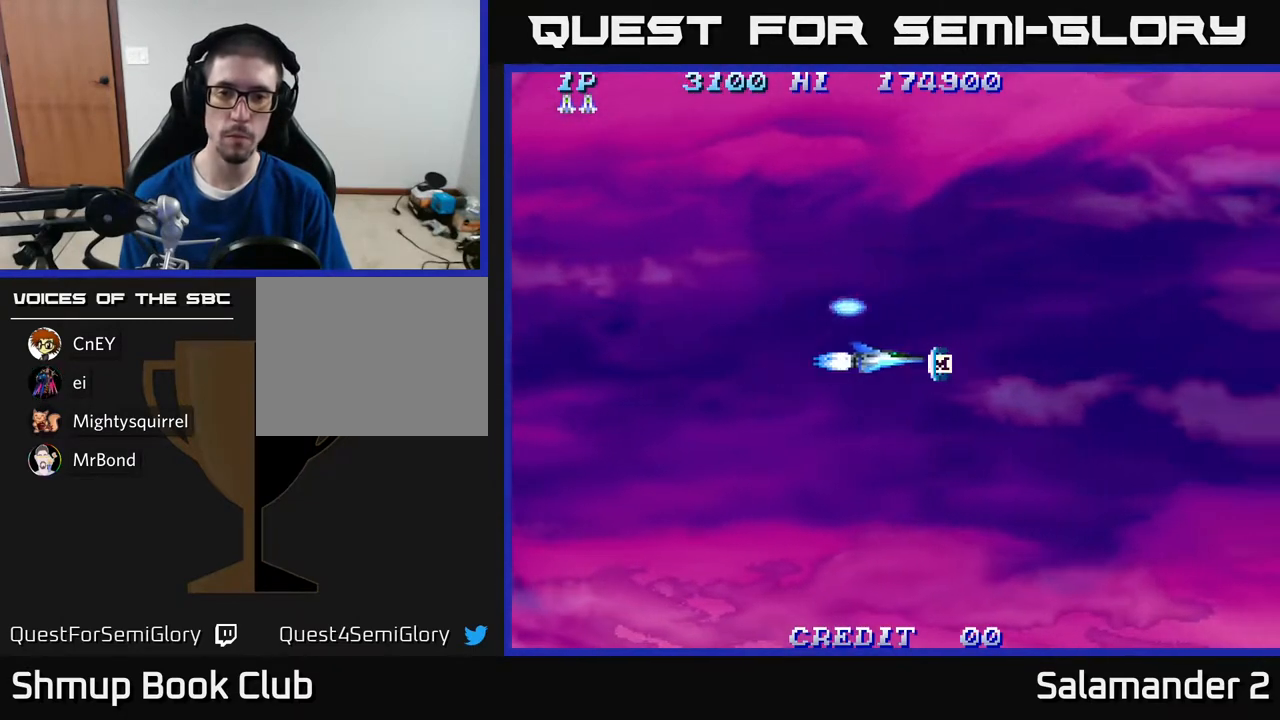
{"buttons": ["DPAD_UP", "DPAD_RIGHT"], "right_stick": "center", "events": [[33, "DPAD_DOWN", "up"], [283, "DPAD_UP", "down"]]}
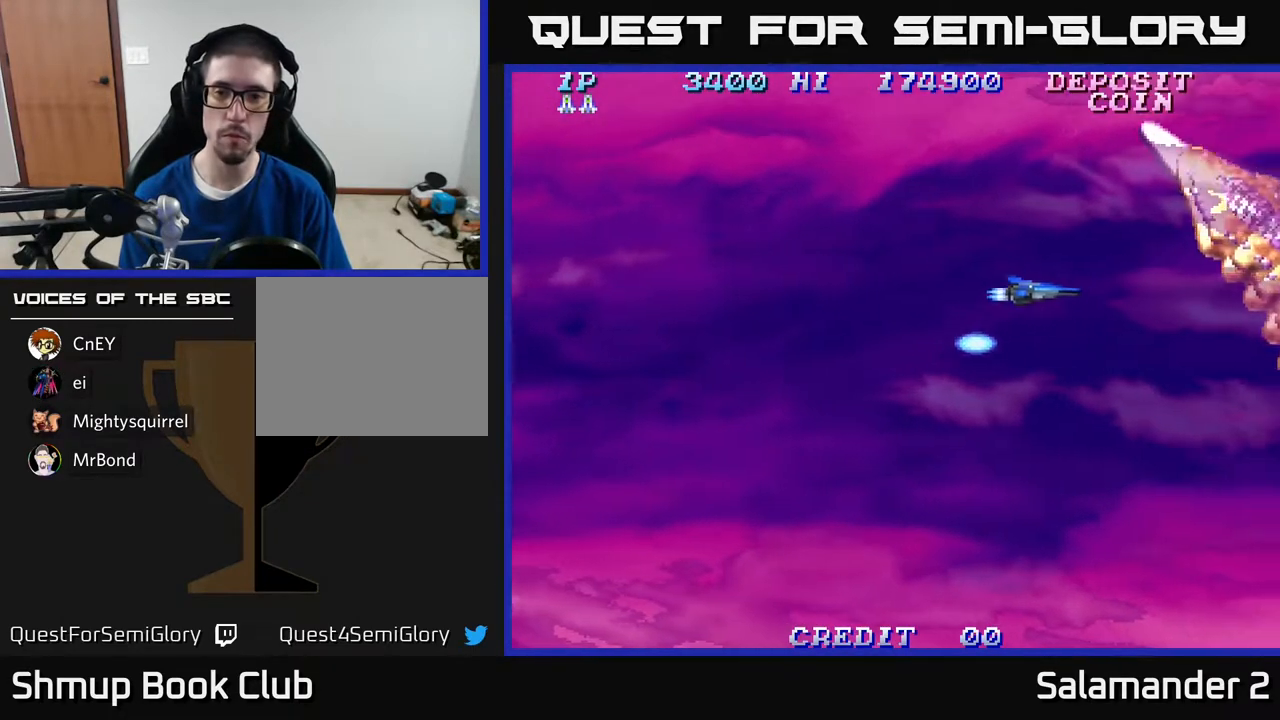
{"buttons": [], "right_stick": "center", "events": [[67, "A", "down"], [133, "A", "up"], [133, "DPAD_RIGHT", "up"], [167, "DPAD_UP", "up"], [183, "DPAD_LEFT", "down"], [200, "A", "down"], [283, "A", "up"], [367, "A", "down"], [383, "DPAD_LEFT", "up"], [483, "A", "up"]]}
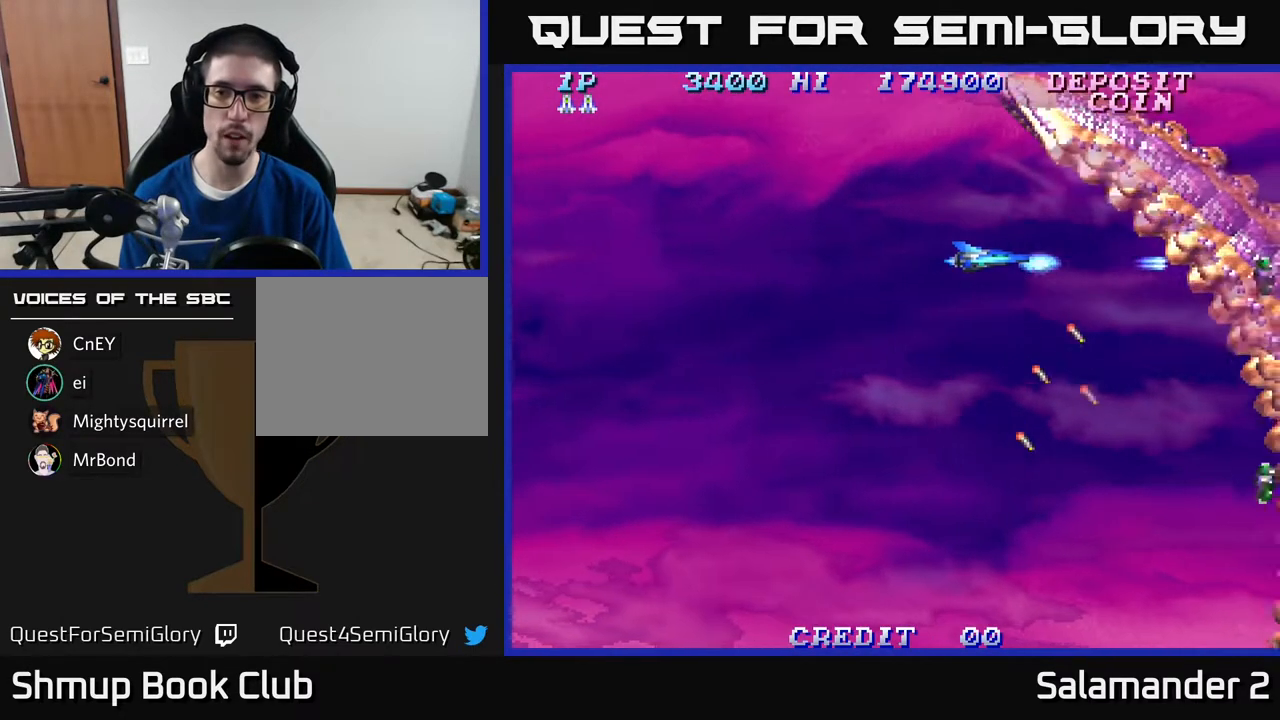
{"buttons": ["A"], "right_stick": "center", "events": [[283, "A", "down"], [383, "A", "up"], [467, "A", "down"]]}
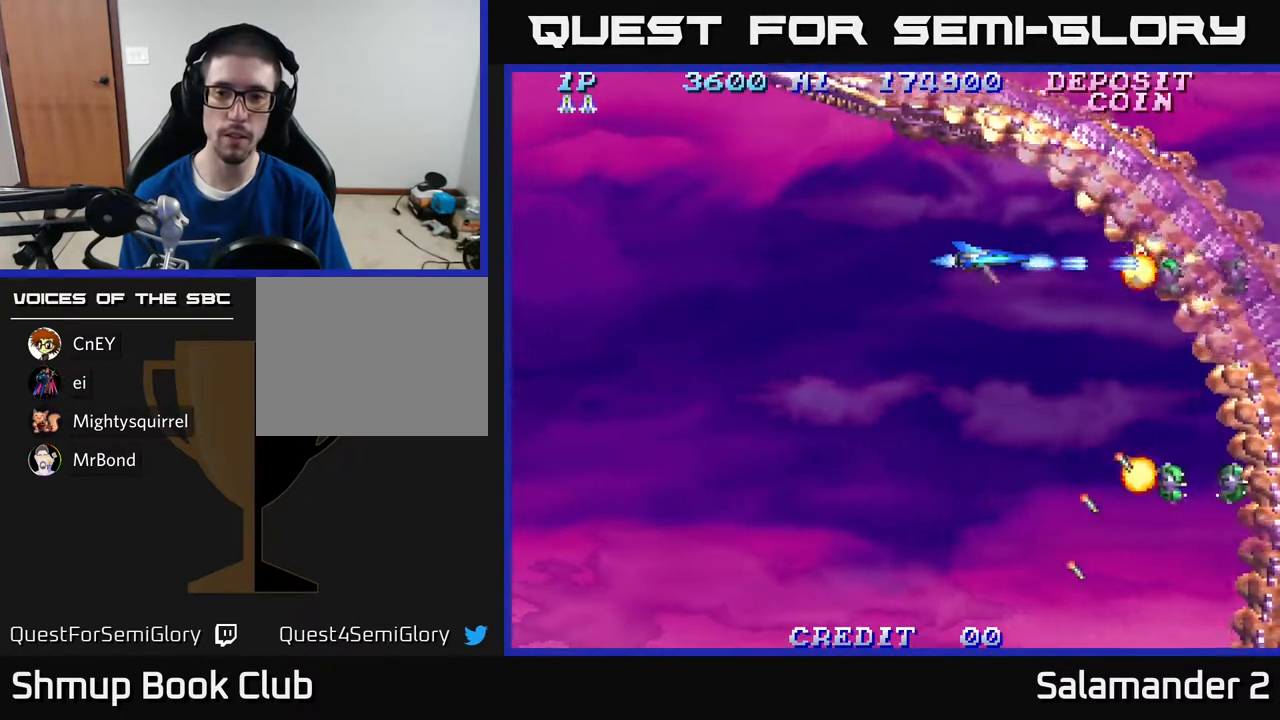
{"buttons": ["DPAD_LEFT"], "right_stick": "center", "events": [[33, "A", "up"], [50, "DPAD_LEFT", "down"], [117, "A", "down"], [183, "A", "up"], [217, "DPAD_LEFT", "up"], [283, "A", "down"], [367, "A", "up"], [433, "A", "down"], [500, "A", "up"], [500, "DPAD_LEFT", "down"]]}
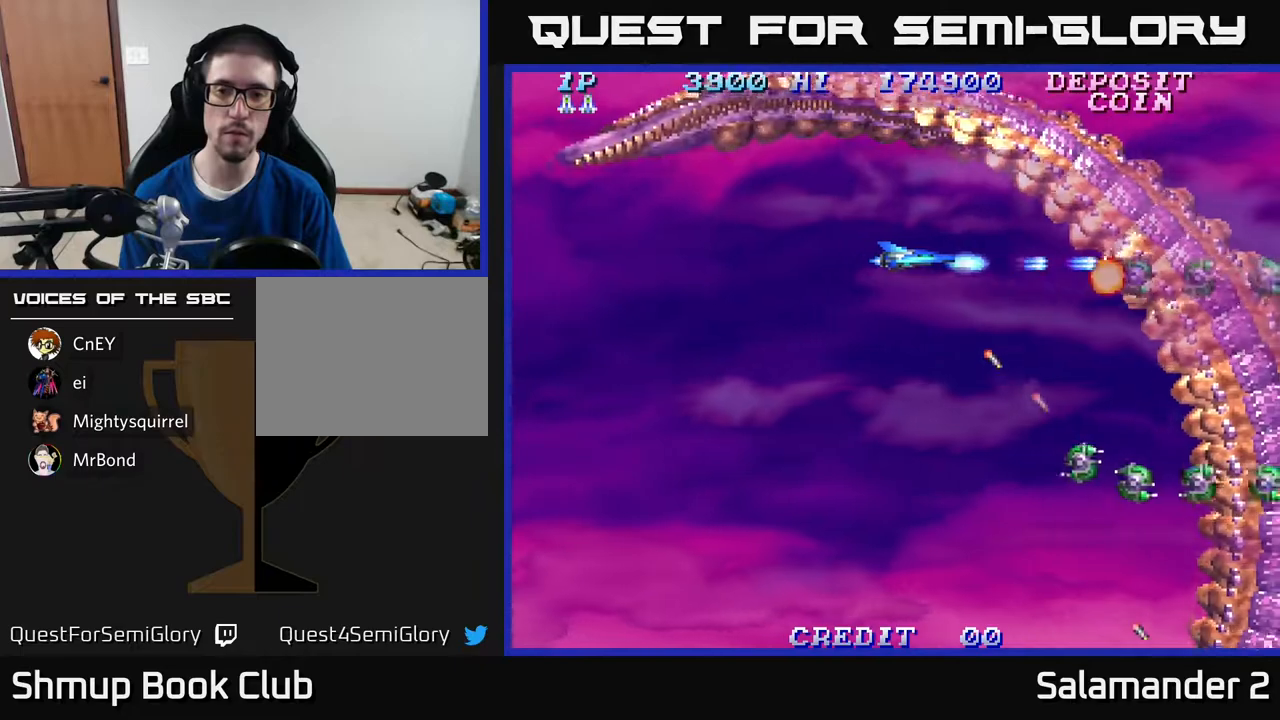
{"buttons": ["A", "DPAD_DOWN"], "right_stick": "center", "events": [[67, "DPAD_DOWN", "down"], [83, "A", "down"], [100, "DPAD_LEFT", "up"], [183, "A", "up"], [267, "A", "down"], [317, "A", "up"], [433, "A", "down"]]}
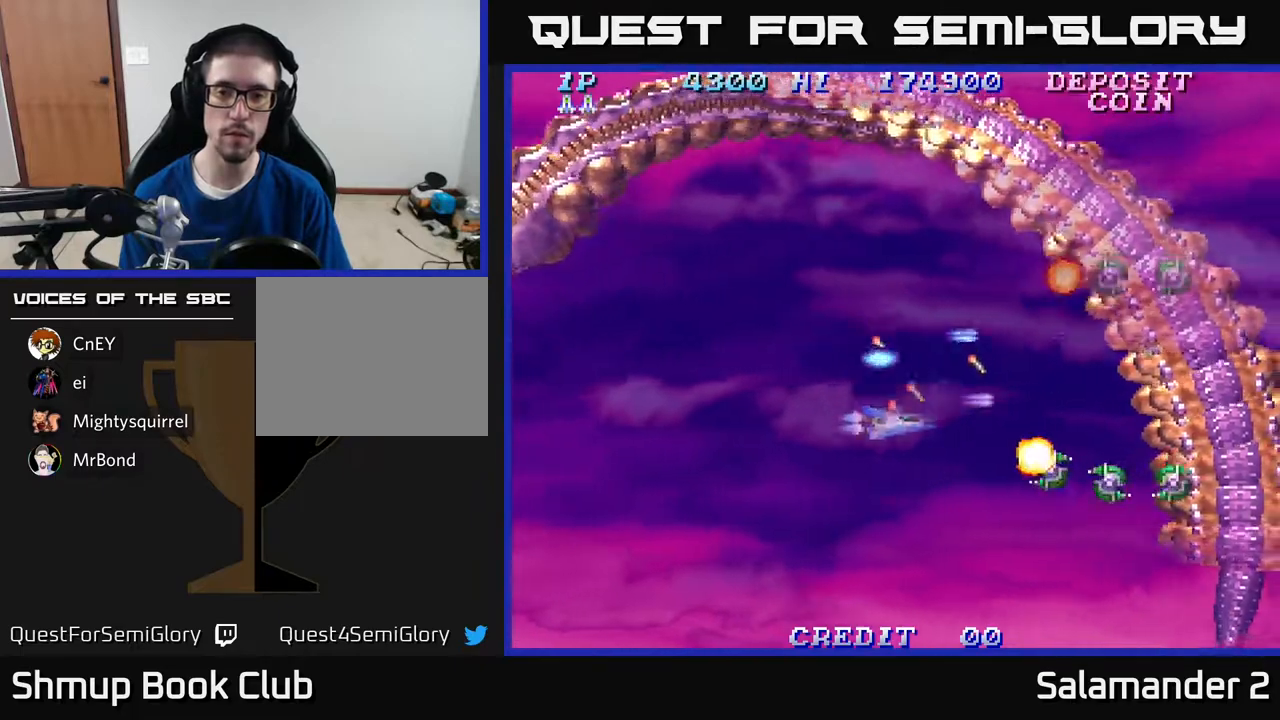
{"buttons": ["A", "DPAD_UP"], "right_stick": "center", "events": [[17, "A", "up"], [117, "A", "down"], [183, "A", "up"], [183, "DPAD_LEFT", "down"], [200, "DPAD_DOWN", "up"], [267, "A", "down"], [267, "DPAD_UP", "down"], [300, "DPAD_LEFT", "up"], [333, "A", "up"], [417, "A", "down"]]}